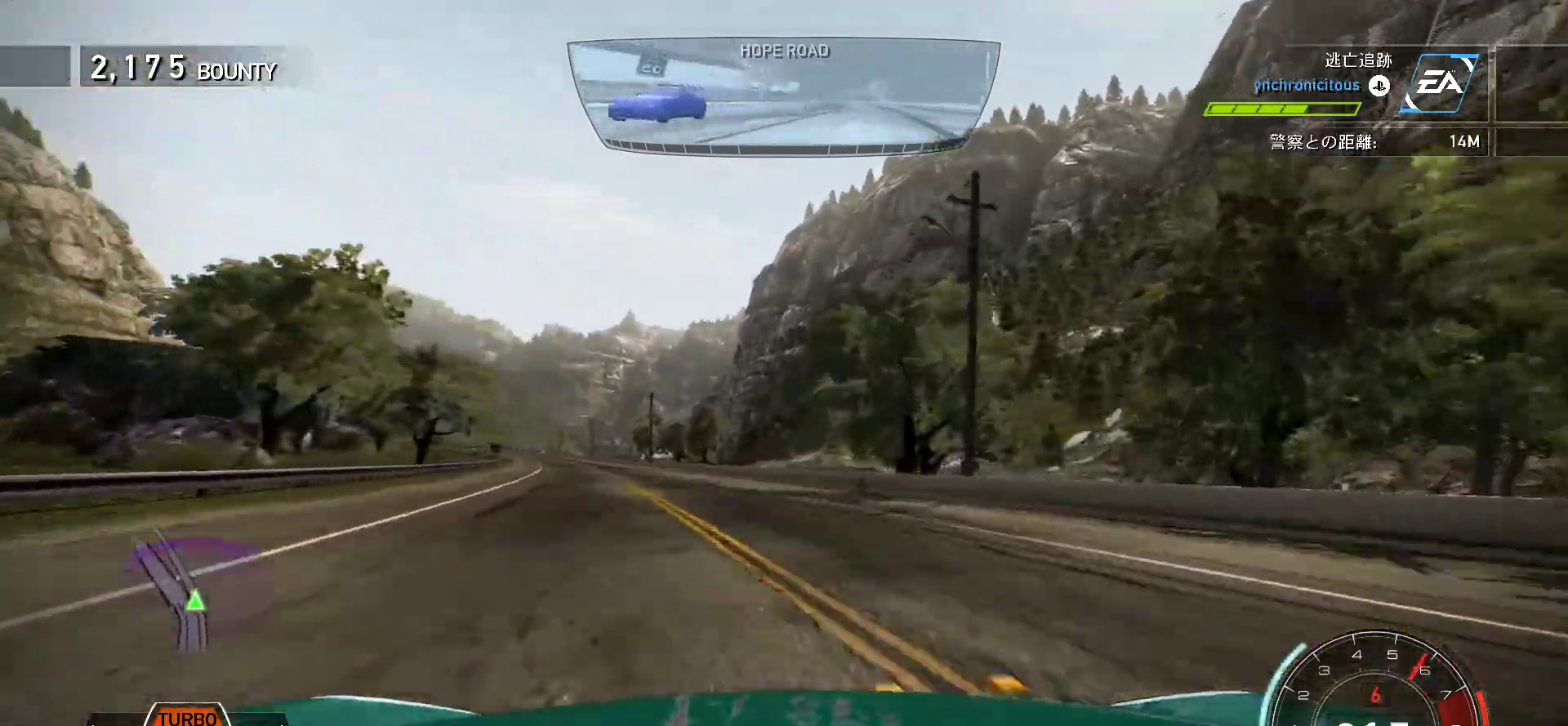
Gameplay with keyboard; each line is a JSON object with the keys held at the frame after it. "events" lists presses ("down") and releases ("up") of "0", "1", "2", "3", "4", "5", "6", "7", "8", "9", "a", "alt", "b", "c", "caps_lock", "ctrl", "d", "e", "escape", "f", "f1", "f10", "f11", "f12", "f2", "f3", "f4", "f5", "f6", "f7", "f8", "f9", "g", "h", "i", "j", "k", "l", "m", "n", "o", "p", "q", "r", "s", "shift", "space", "t", "tab", "u", "v", "w", "x", "y" and "z" between this image and that frame as [ms after this image, input, new state], when the widget could be followed in between. No other keys are recorded. Mouse input is not recorded.
{"keys": ["j", "s"], "events": []}
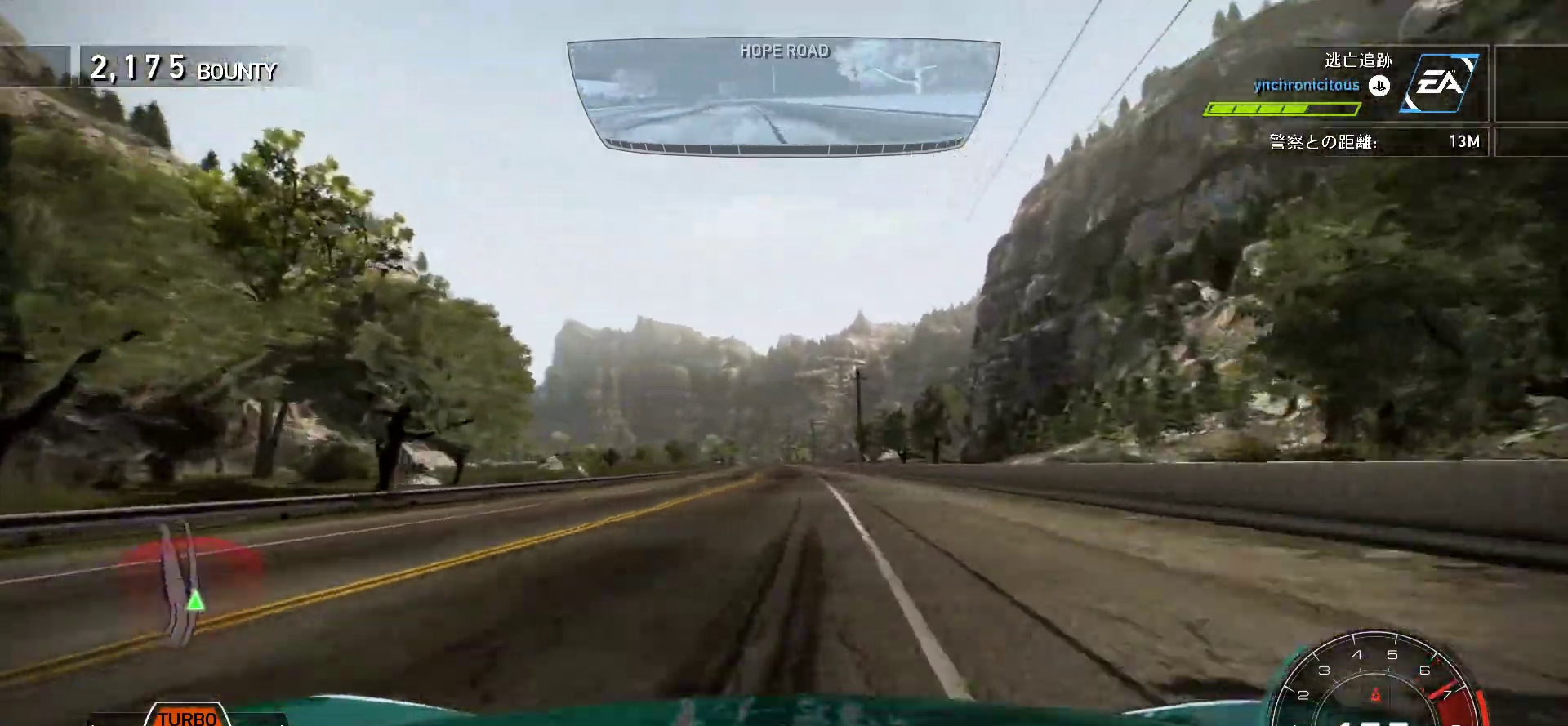
{"keys": ["f", "j"], "events": [[100, "s", "up"], [300, "f", "down"]]}
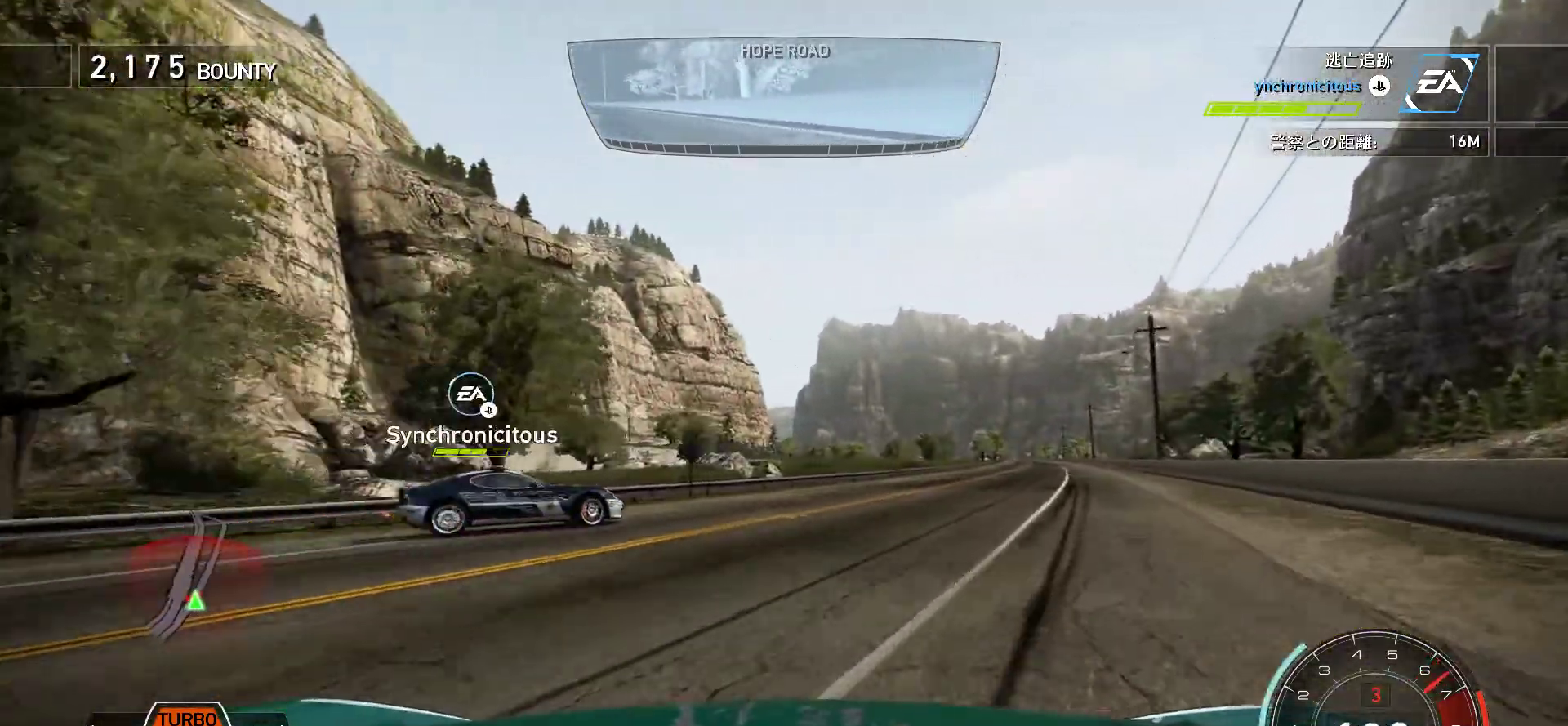
{"keys": ["f", "k"], "events": [[50, "f", "up"], [267, "j", "up"], [300, "k", "down"], [433, "f", "down"]]}
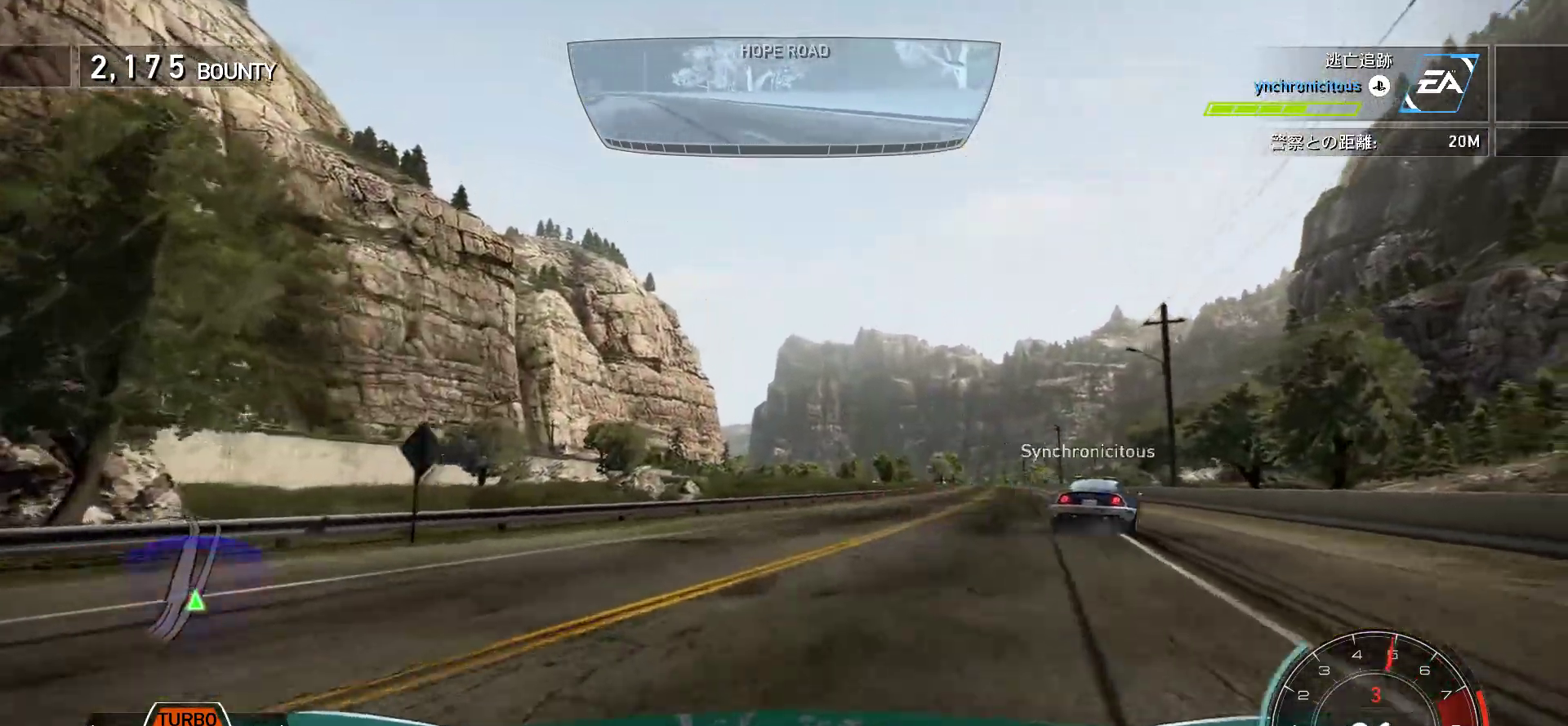
{"keys": ["k"], "events": [[117, "f", "up"]]}
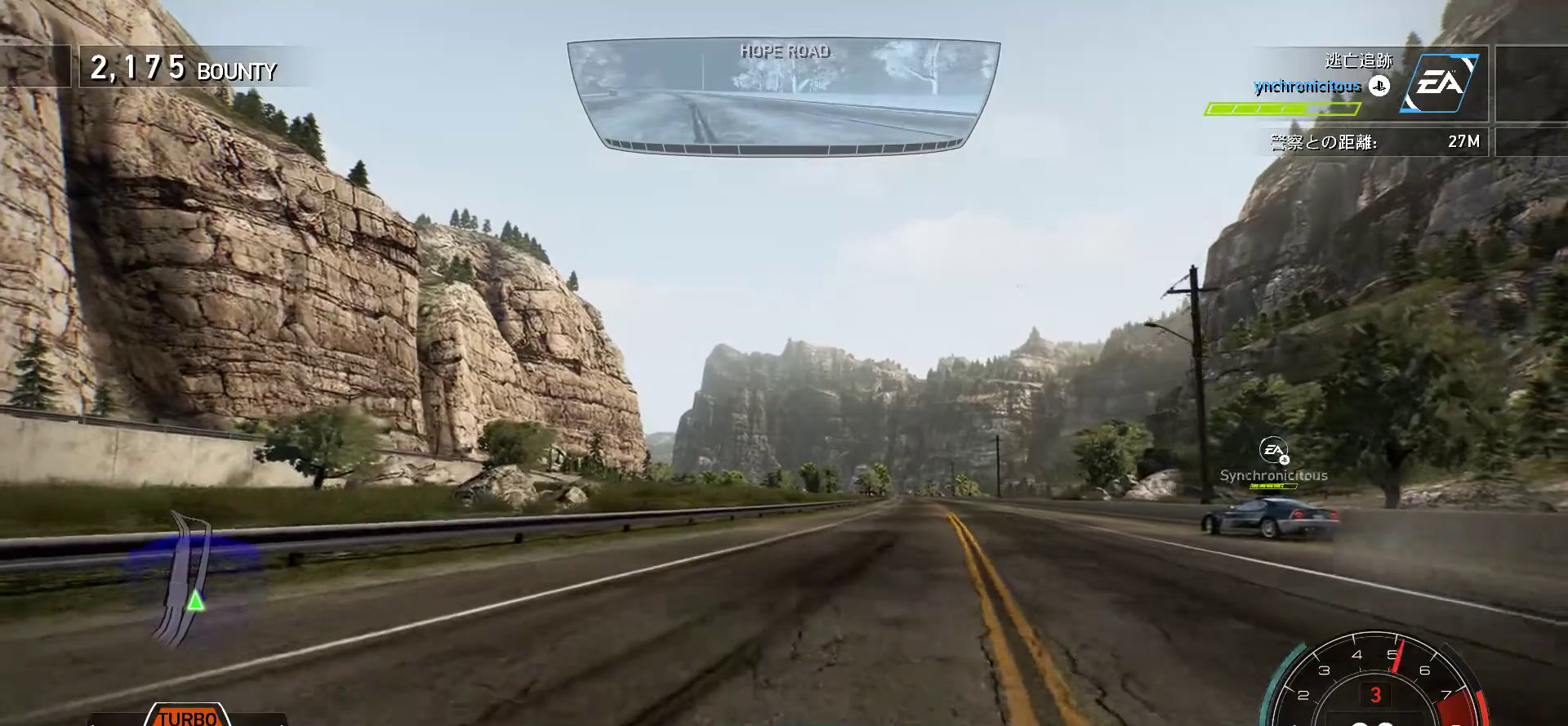
{"keys": ["f", "k"], "events": [[267, "f", "down"]]}
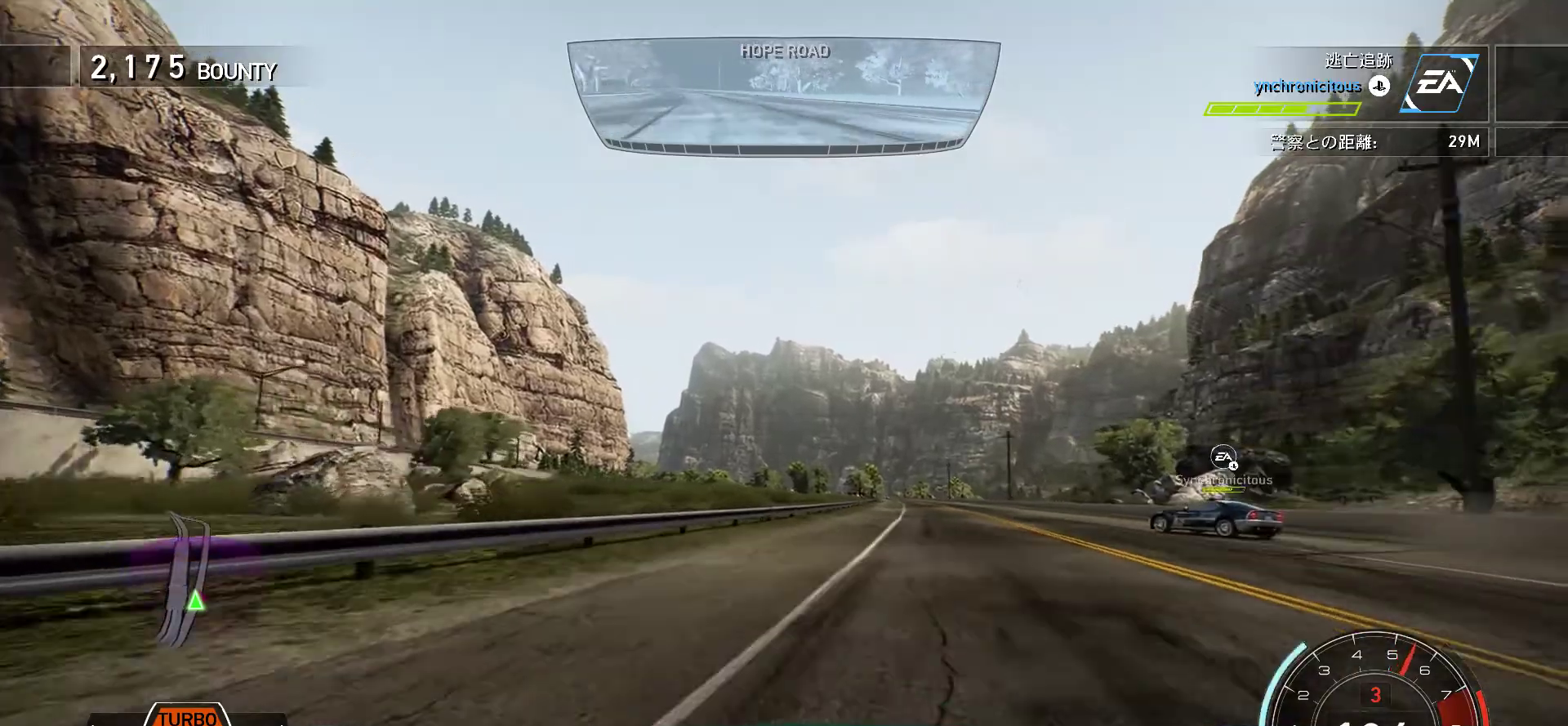
{"keys": ["j"], "events": [[300, "k", "up"], [333, "j", "down"], [367, "f", "up"]]}
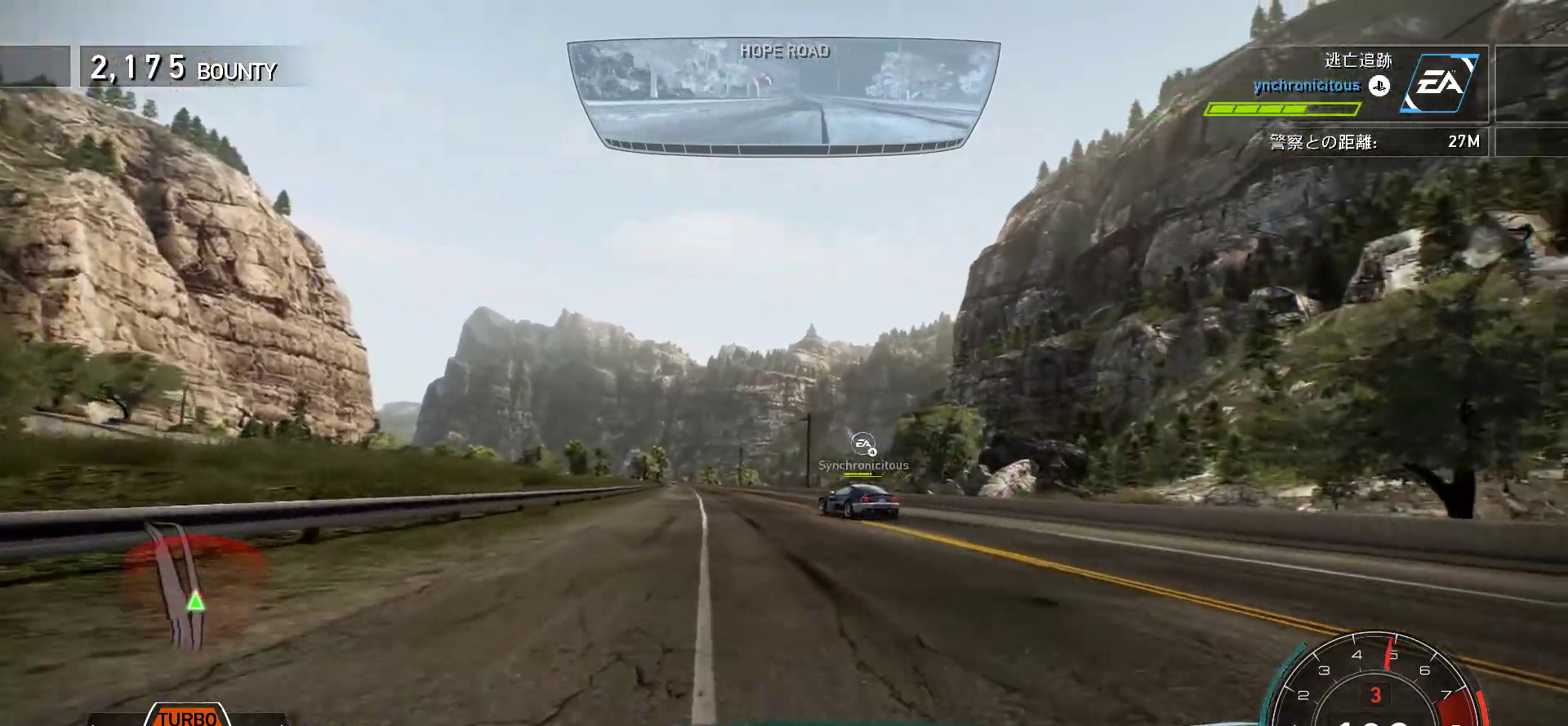
{"keys": ["j"], "events": []}
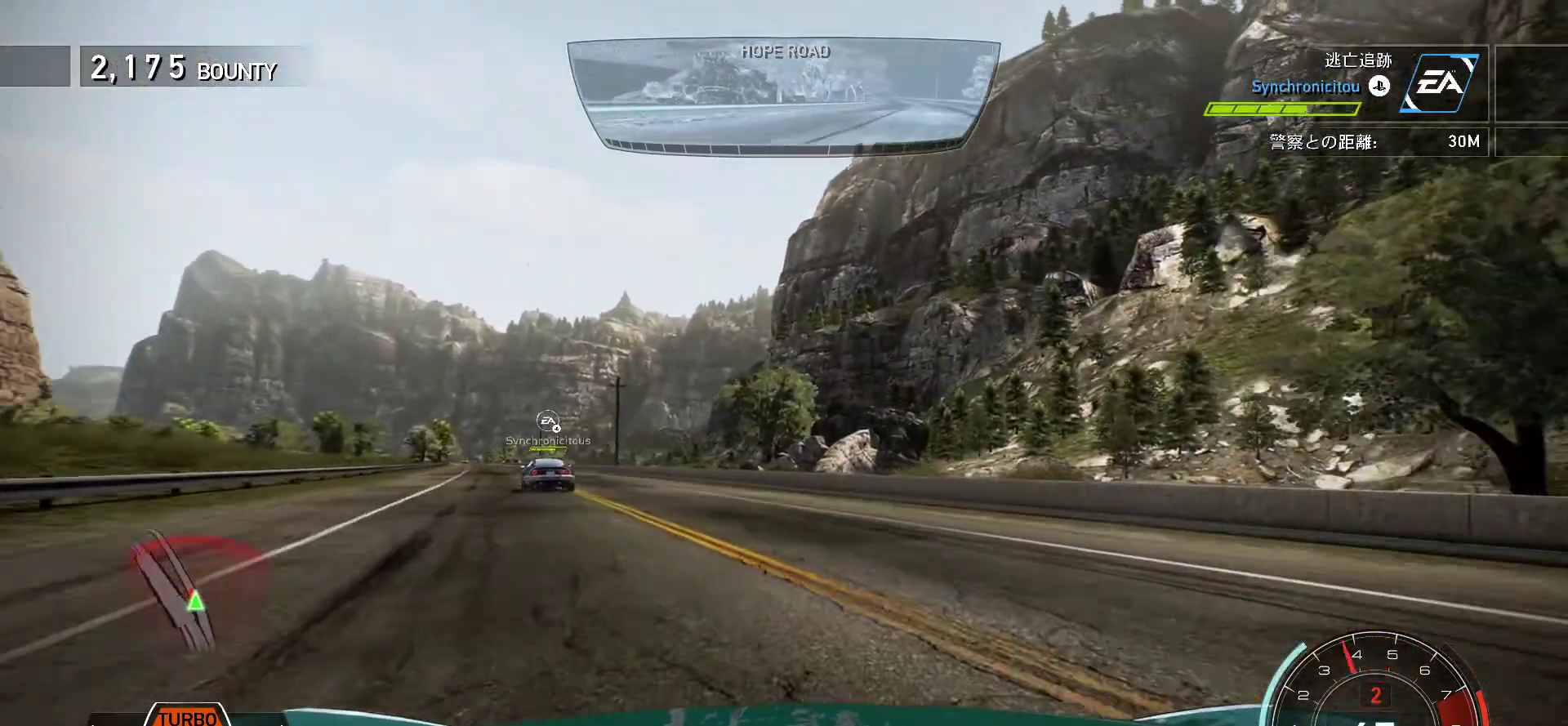
{"keys": ["k"], "events": [[83, "s", "down"], [183, "j", "up"], [233, "k", "down"], [300, "s", "up"]]}
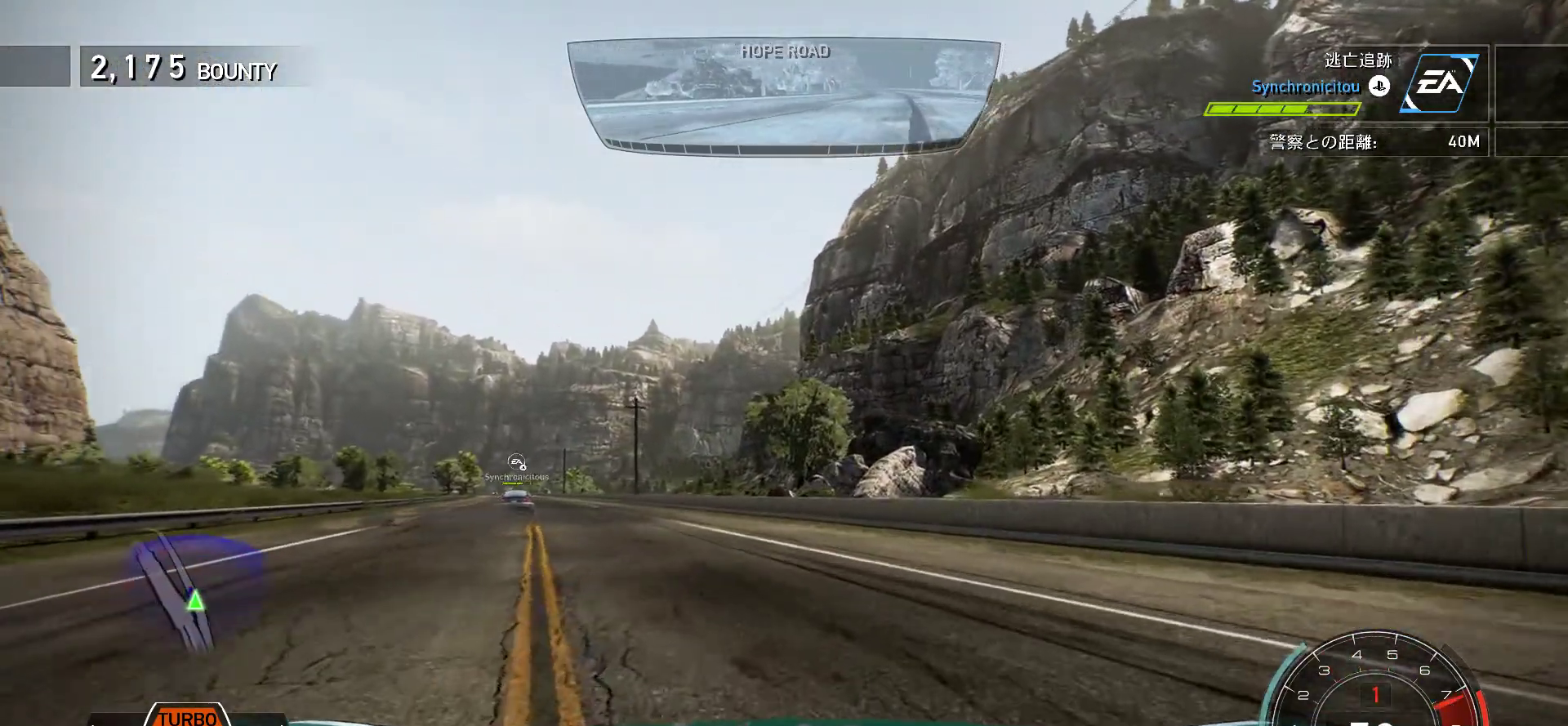
{"keys": ["k"], "events": [[100, "f", "down"], [167, "f", "up"]]}
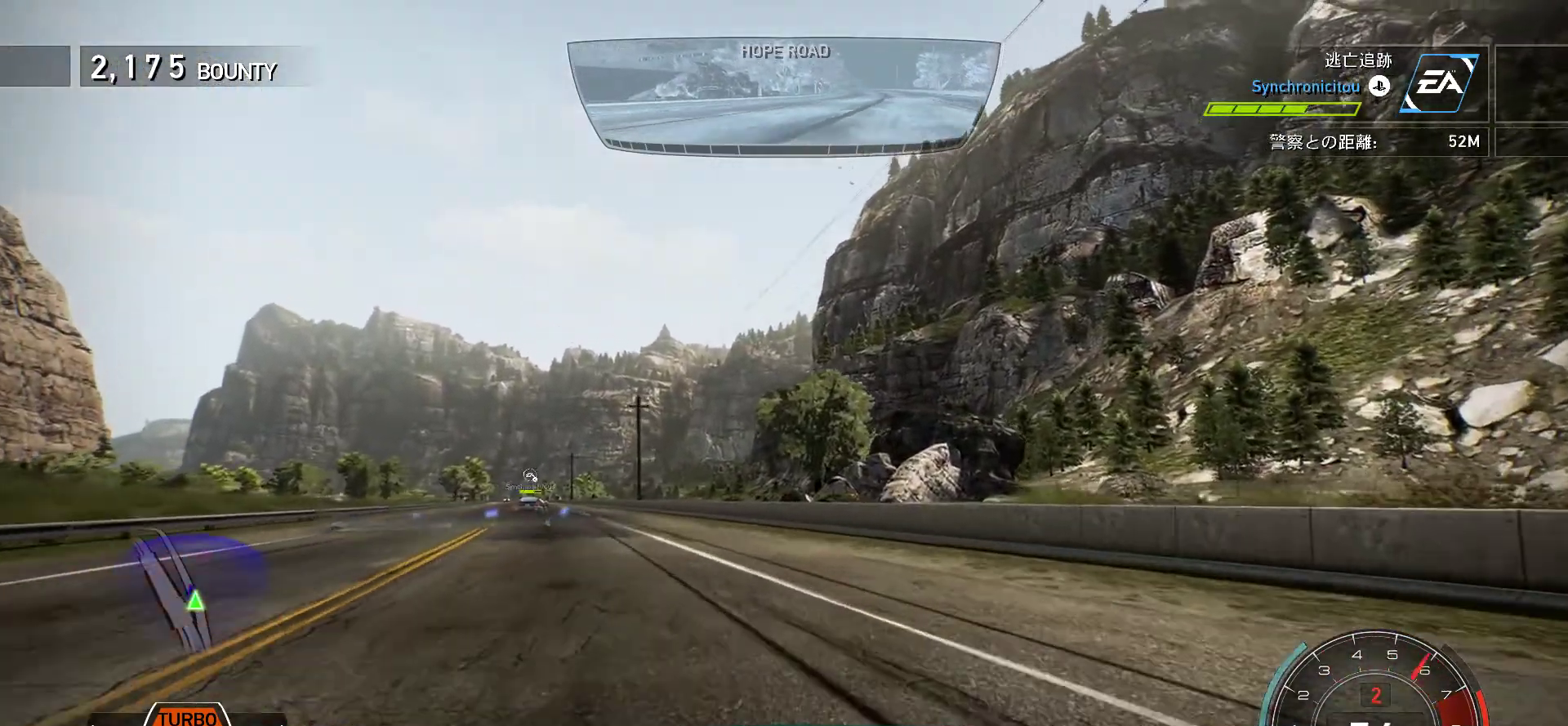
{"keys": ["k", "s"], "events": [[133, "s", "down"], [250, "s", "up"], [467, "s", "down"]]}
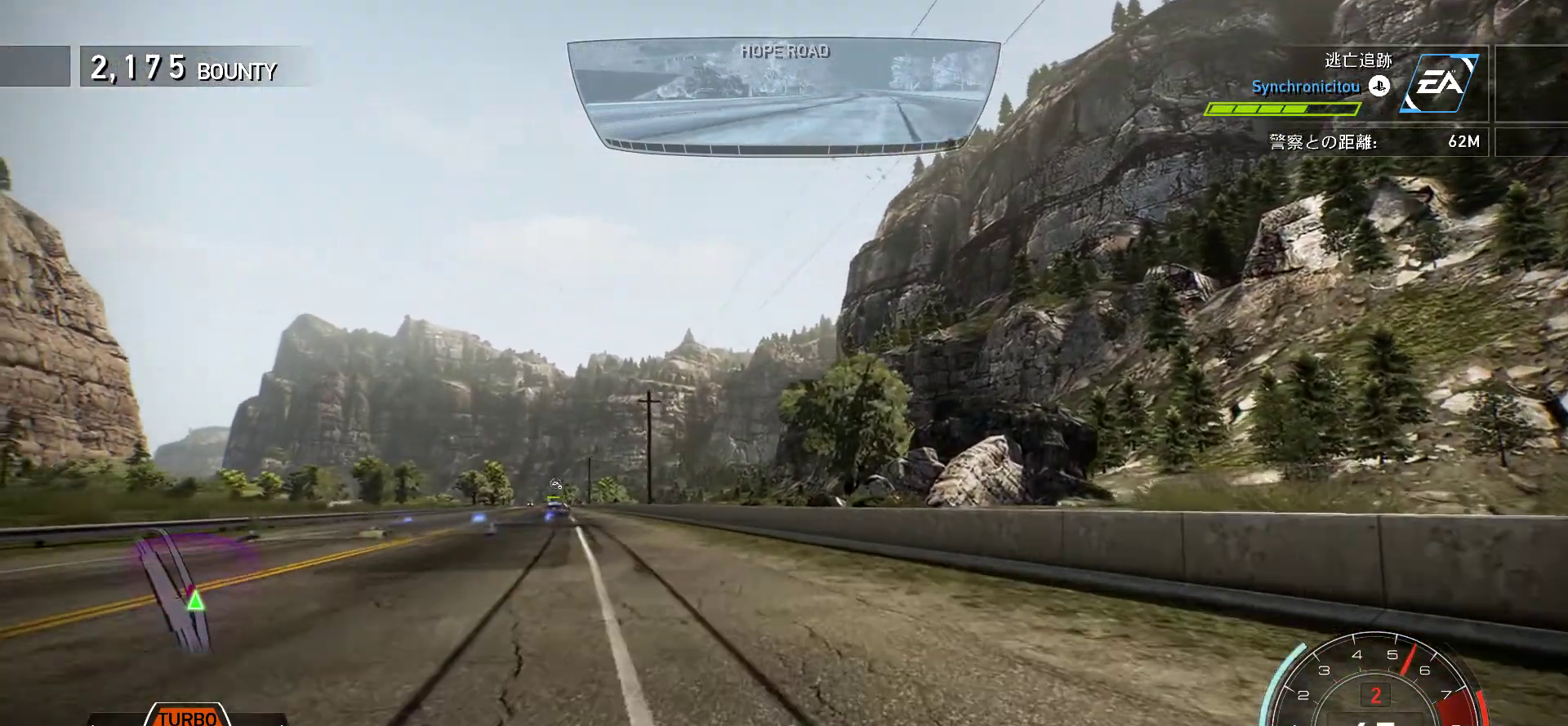
{"keys": ["k"], "events": [[167, "s", "up"], [317, "s", "down"], [433, "s", "up"]]}
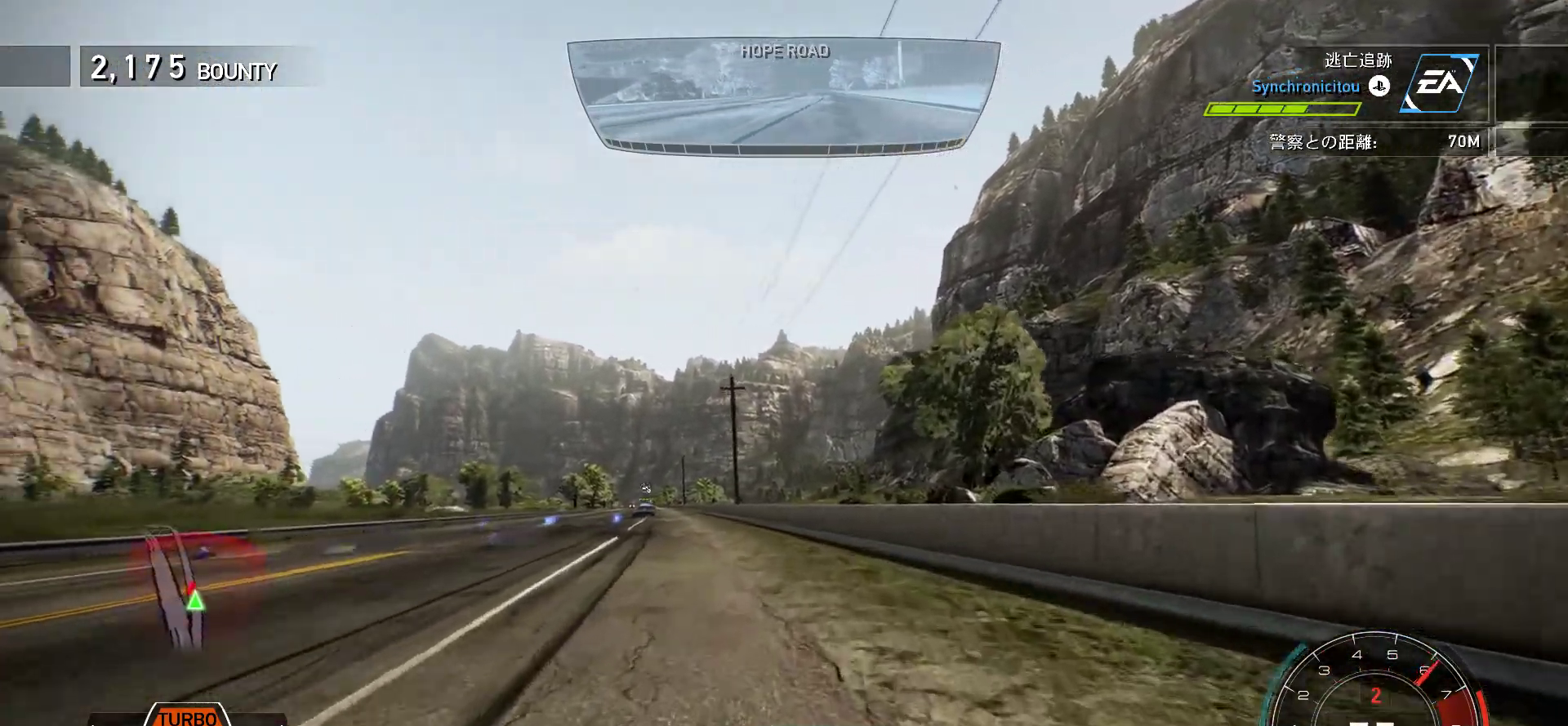
{"keys": ["k", "s"], "events": [[483, "s", "down"]]}
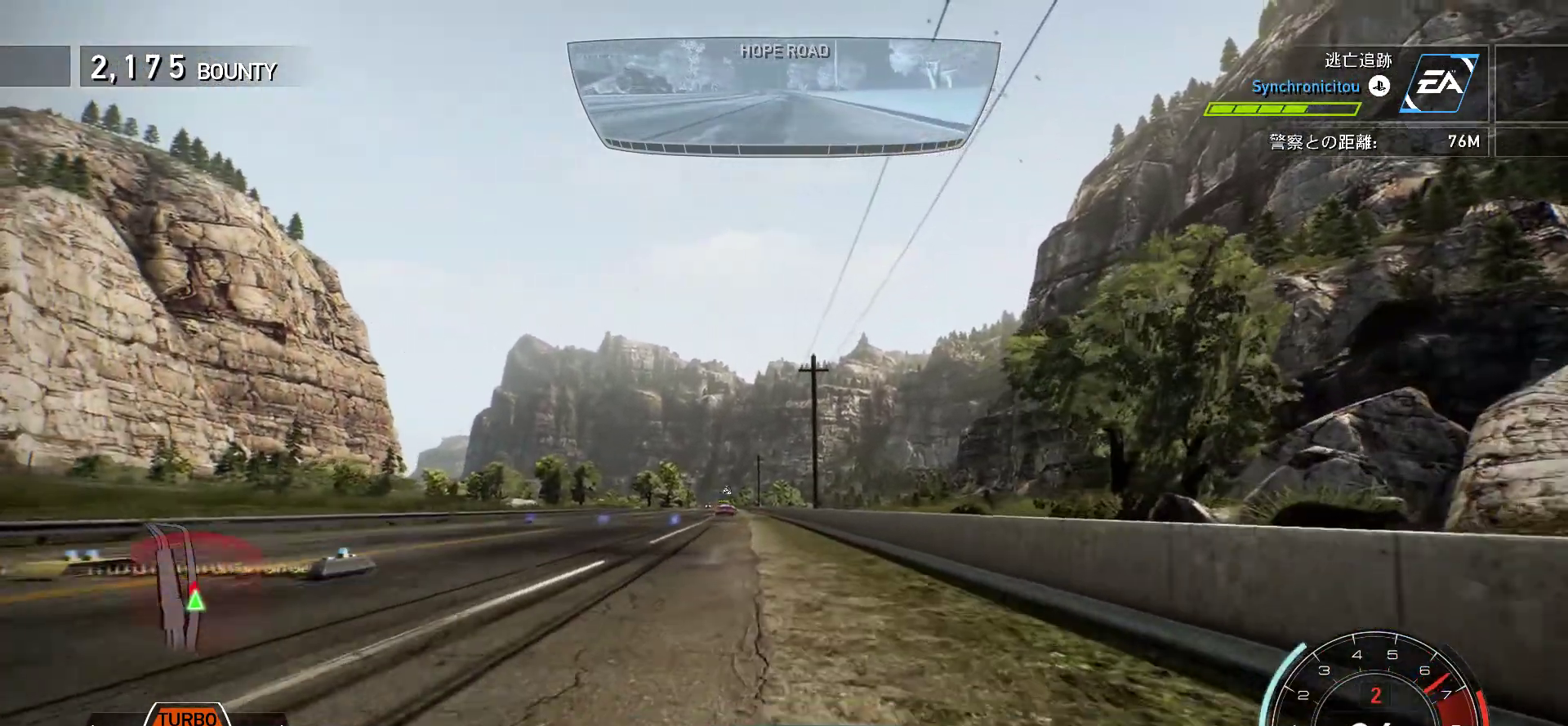
{"keys": ["k"], "events": [[133, "s", "up"]]}
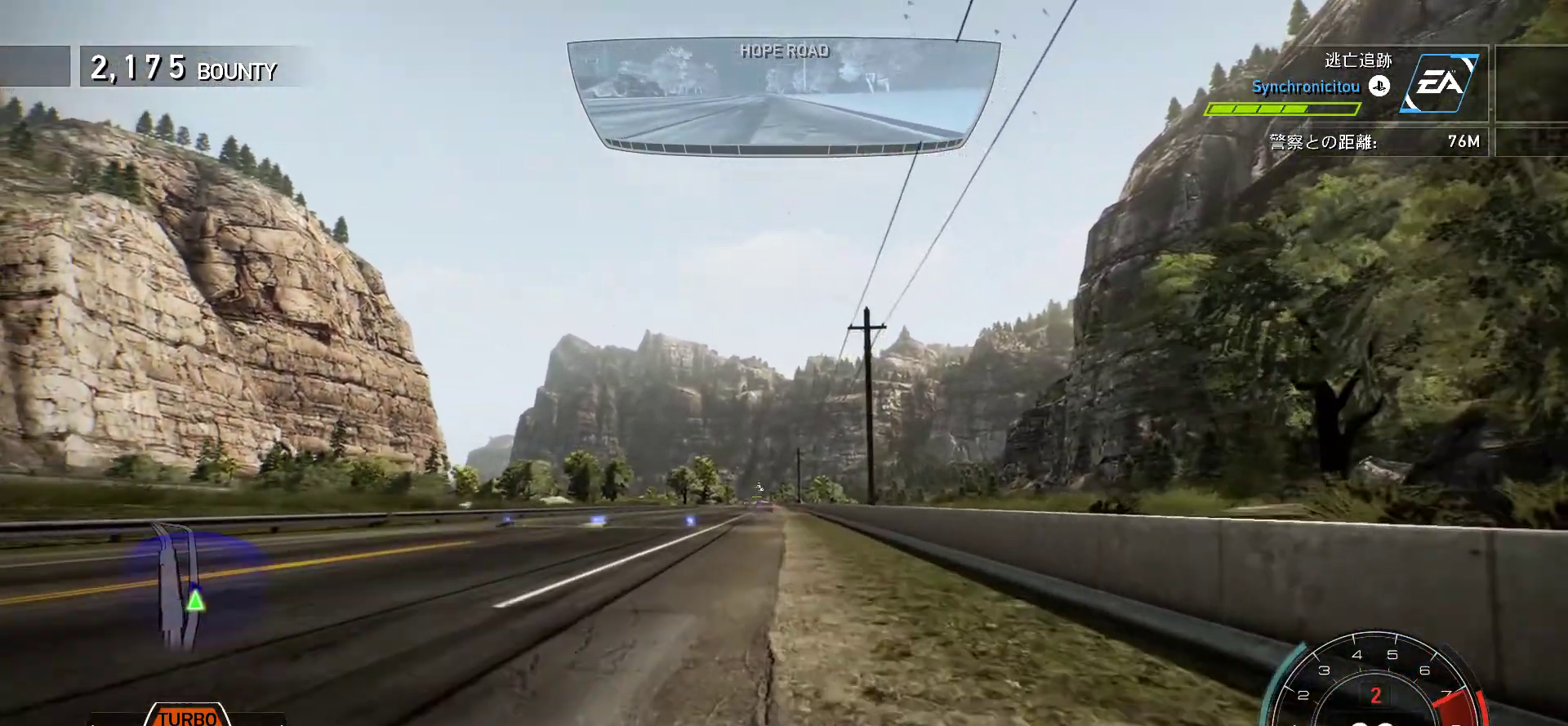
{"keys": ["k"], "events": []}
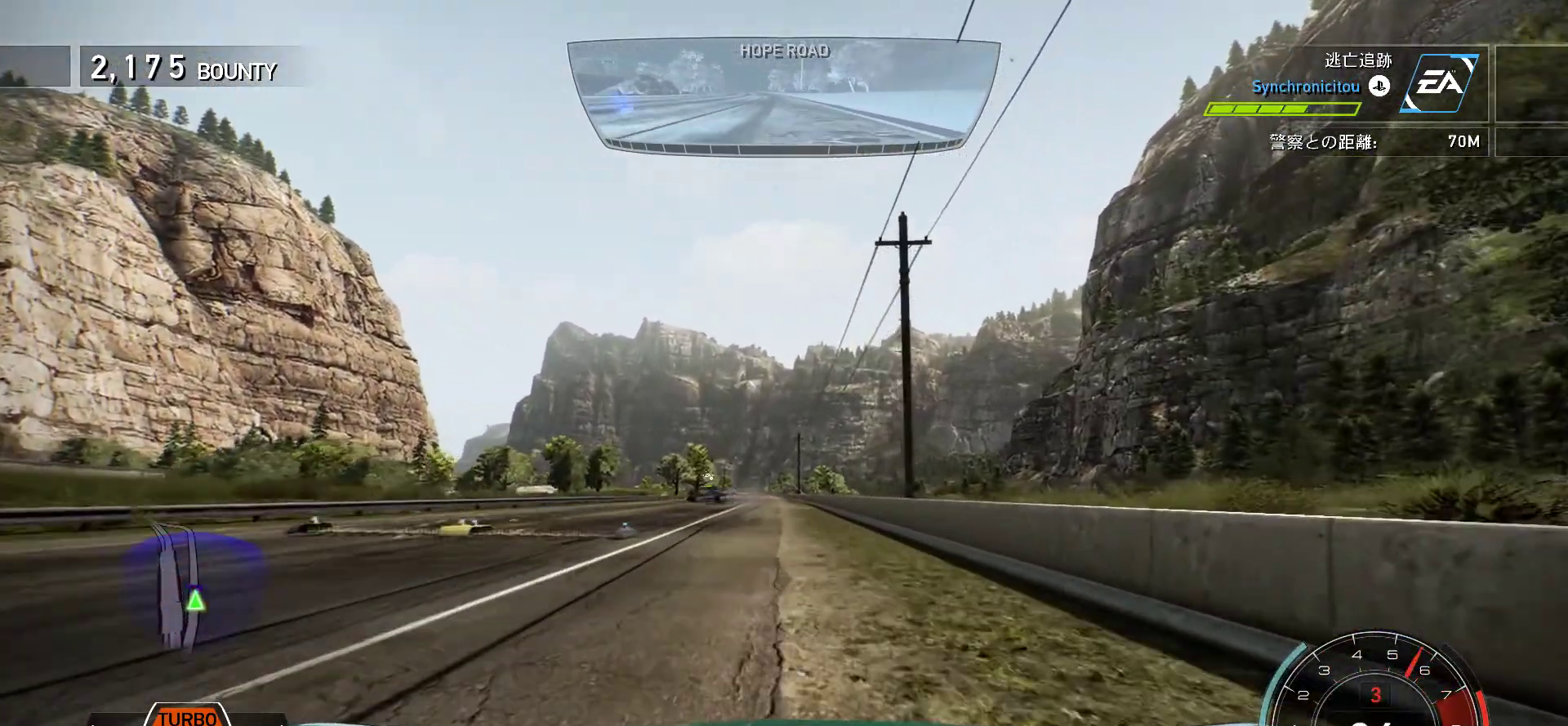
{"keys": ["k", "space"], "events": [[250, "s", "down"], [317, "space", "down"], [500, "s", "up"]]}
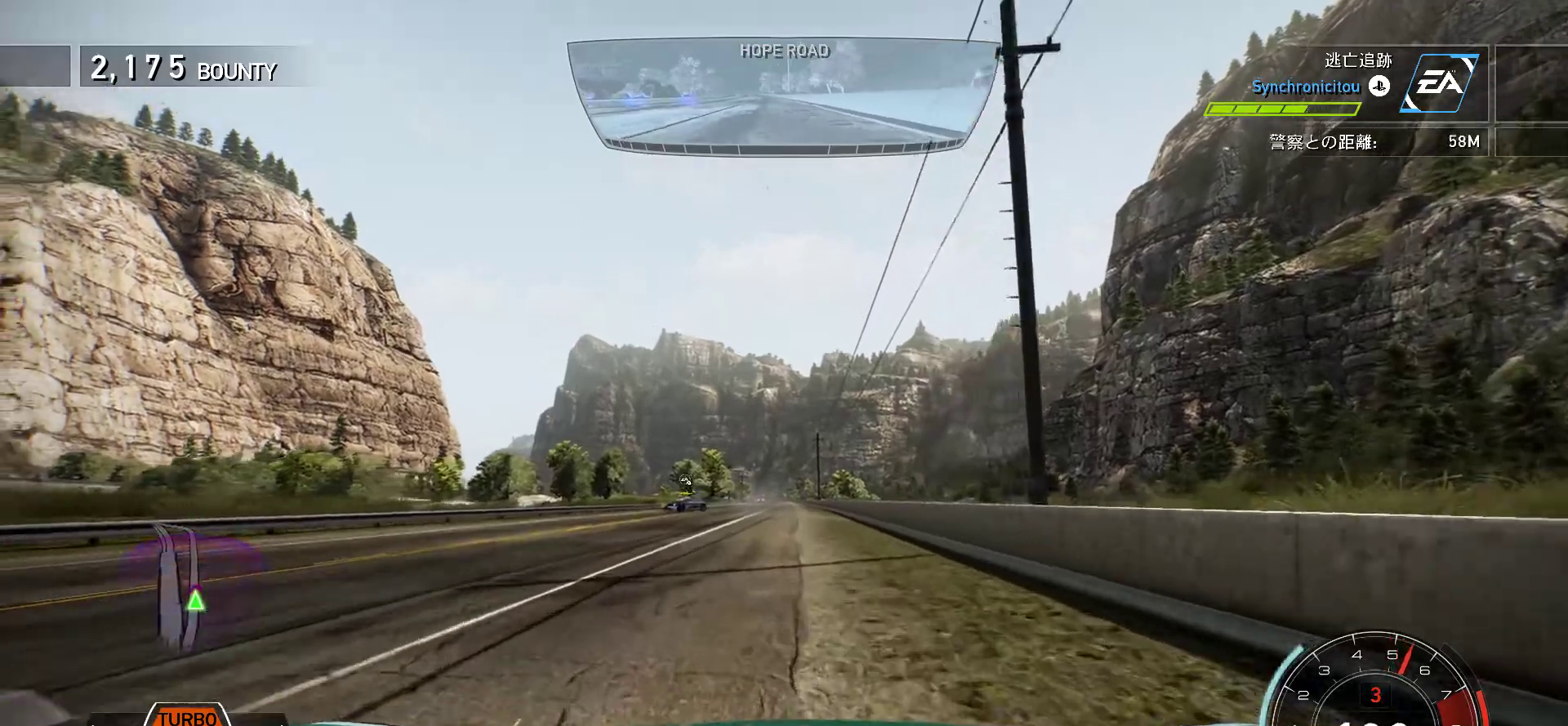
{"keys": ["k", "space"], "events": [[233, "s", "down"], [350, "s", "up"]]}
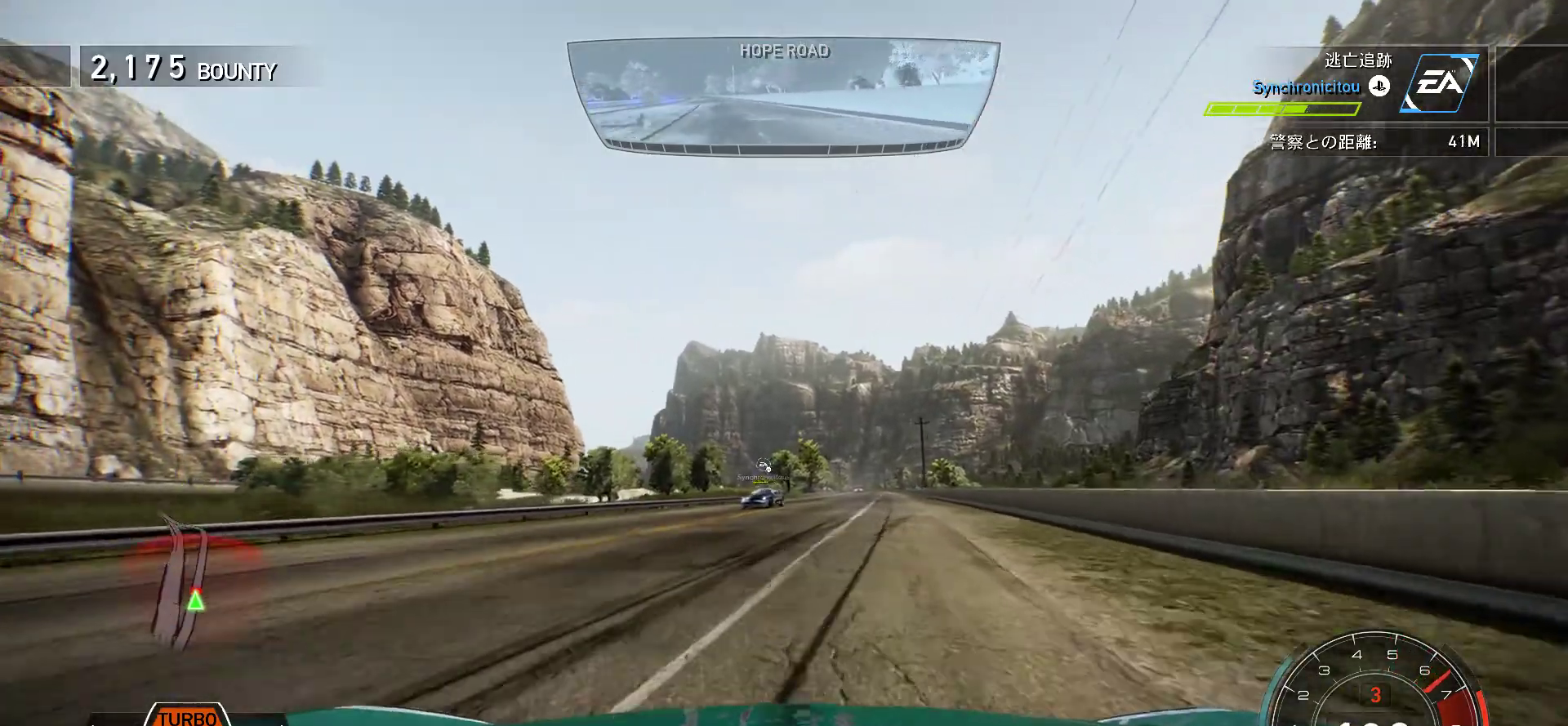
{"keys": ["k", "space"], "events": [[133, "f", "down"], [250, "f", "up"], [367, "f", "down"], [383, "f", "up"]]}
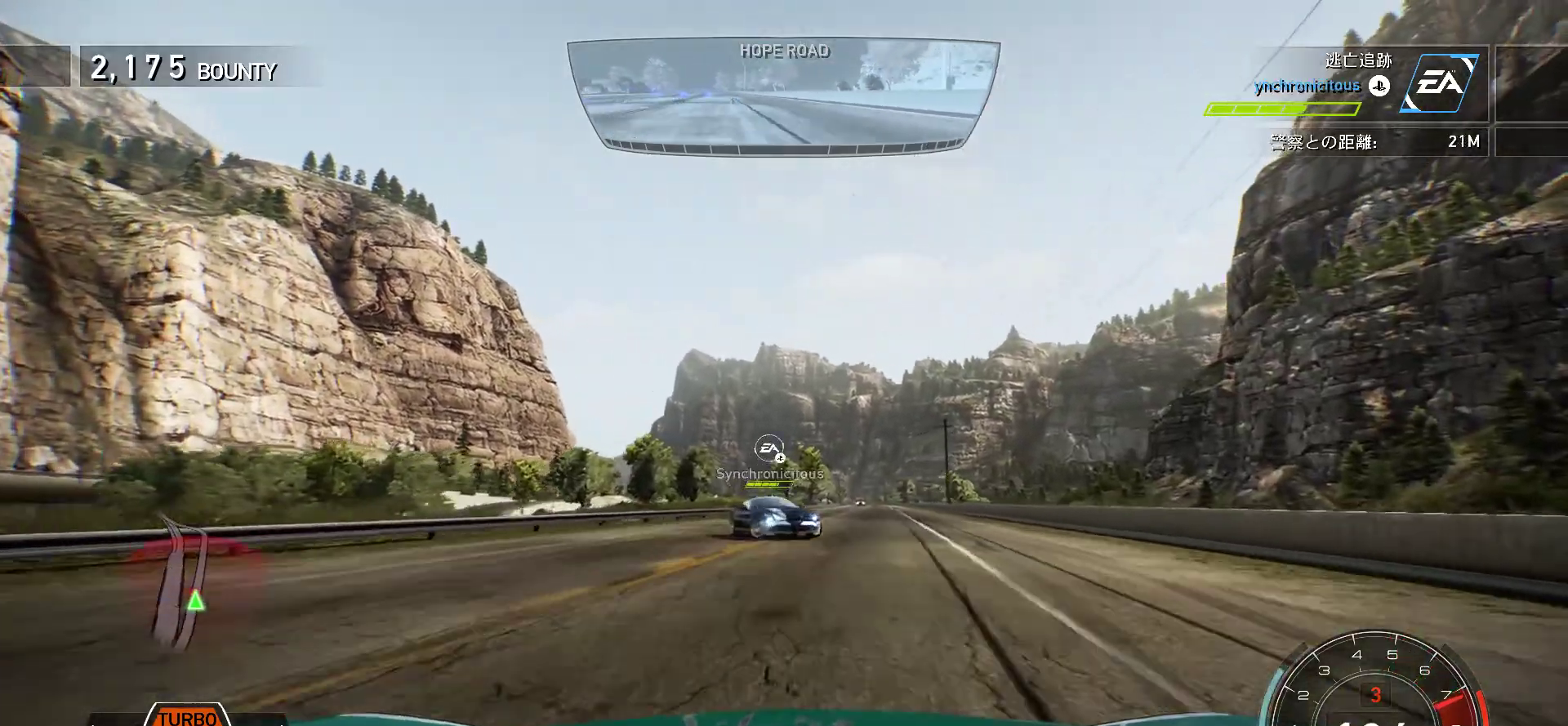
{"keys": ["f", "k"], "events": [[17, "f", "down"], [33, "f", "up"], [367, "f", "down"], [450, "space", "up"]]}
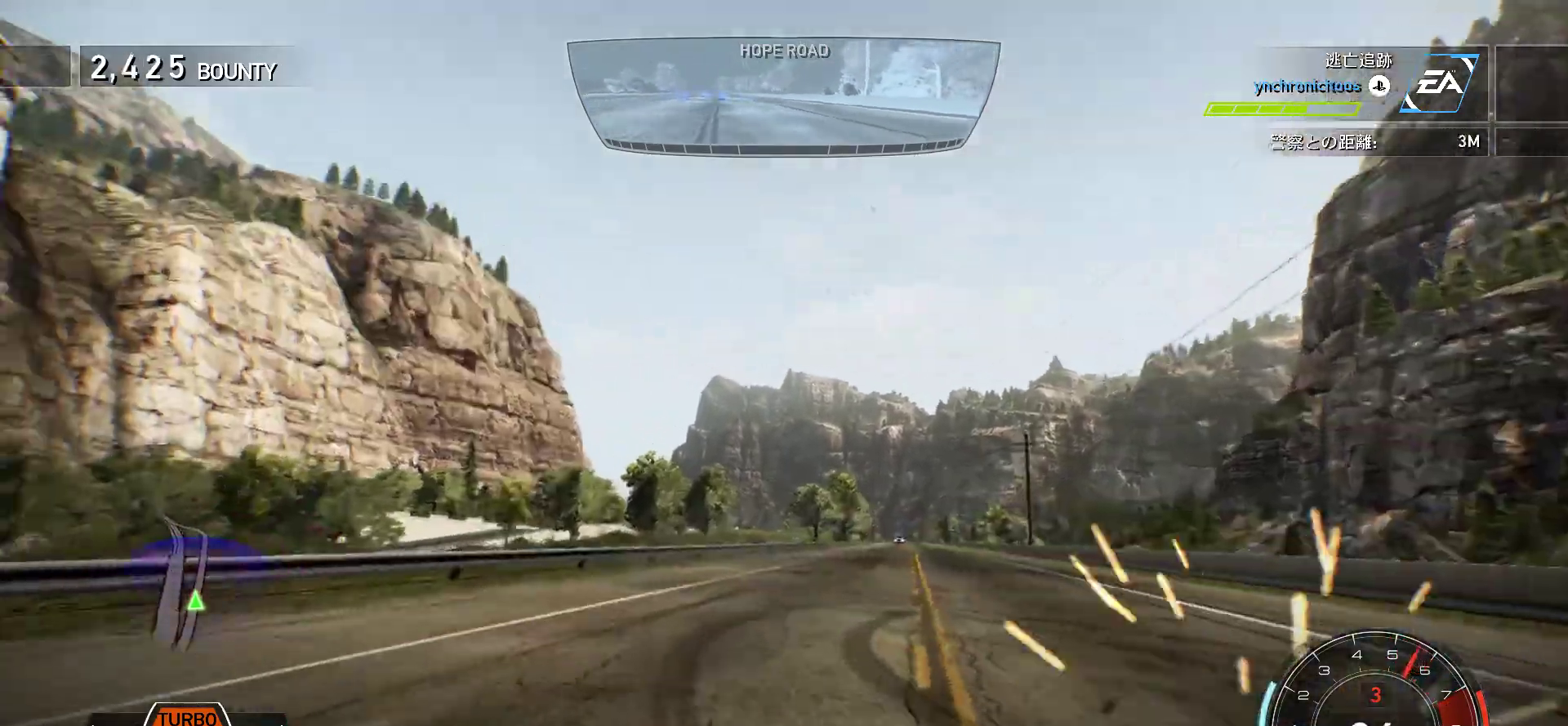
{"keys": ["k"], "events": [[83, "f", "up"], [267, "f", "down"], [417, "f", "up"]]}
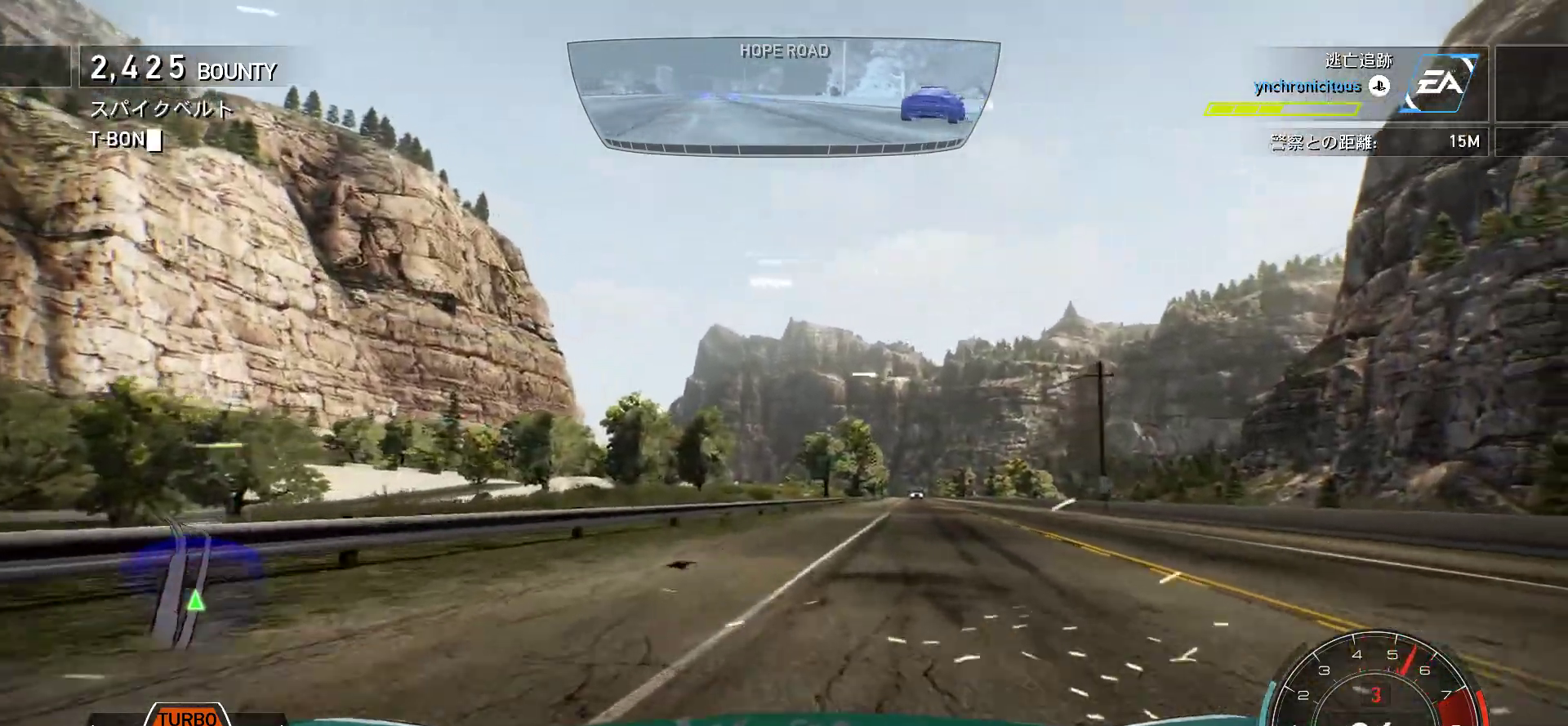
{"keys": ["k"], "events": [[33, "f", "down"], [133, "f", "up"]]}
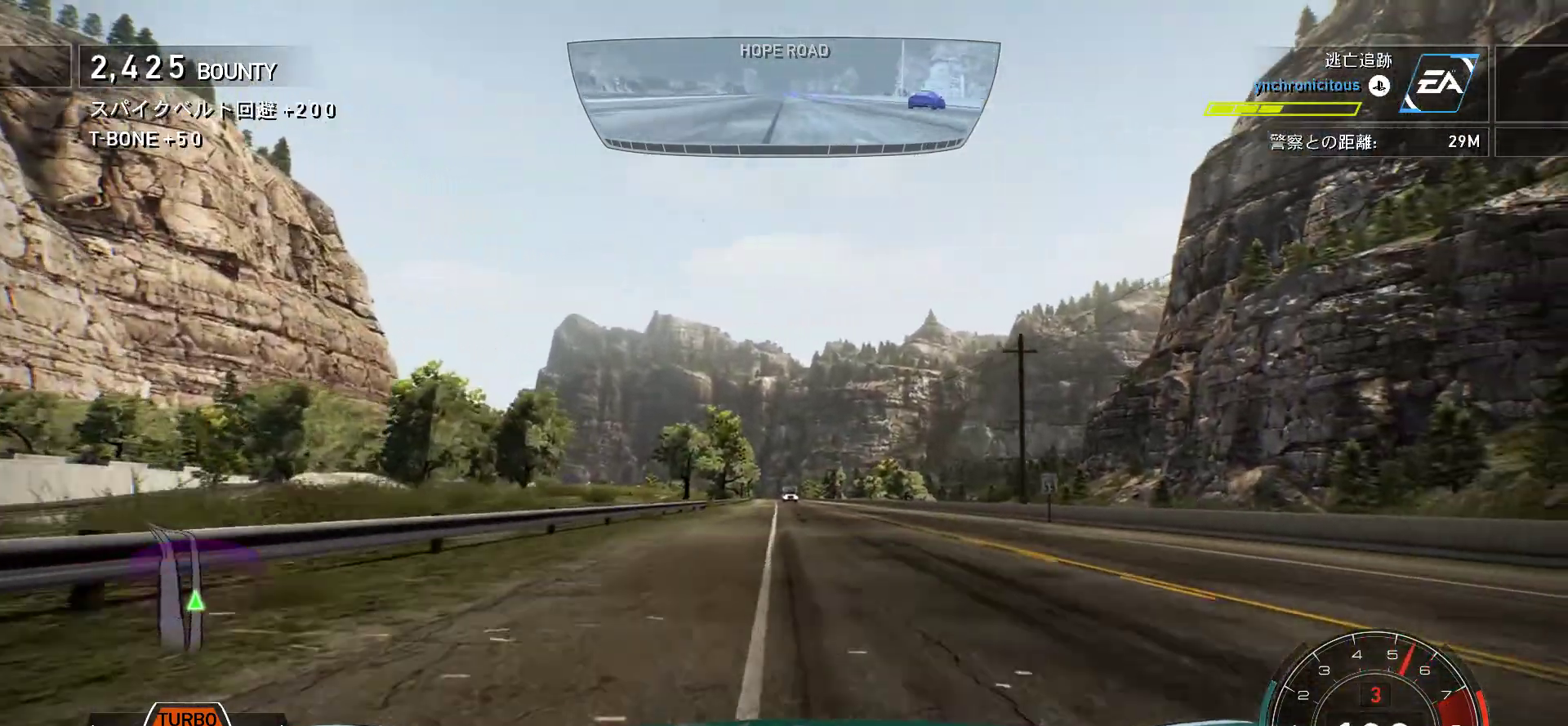
{"keys": ["k"], "events": [[133, "s", "down"], [300, "s", "up"]]}
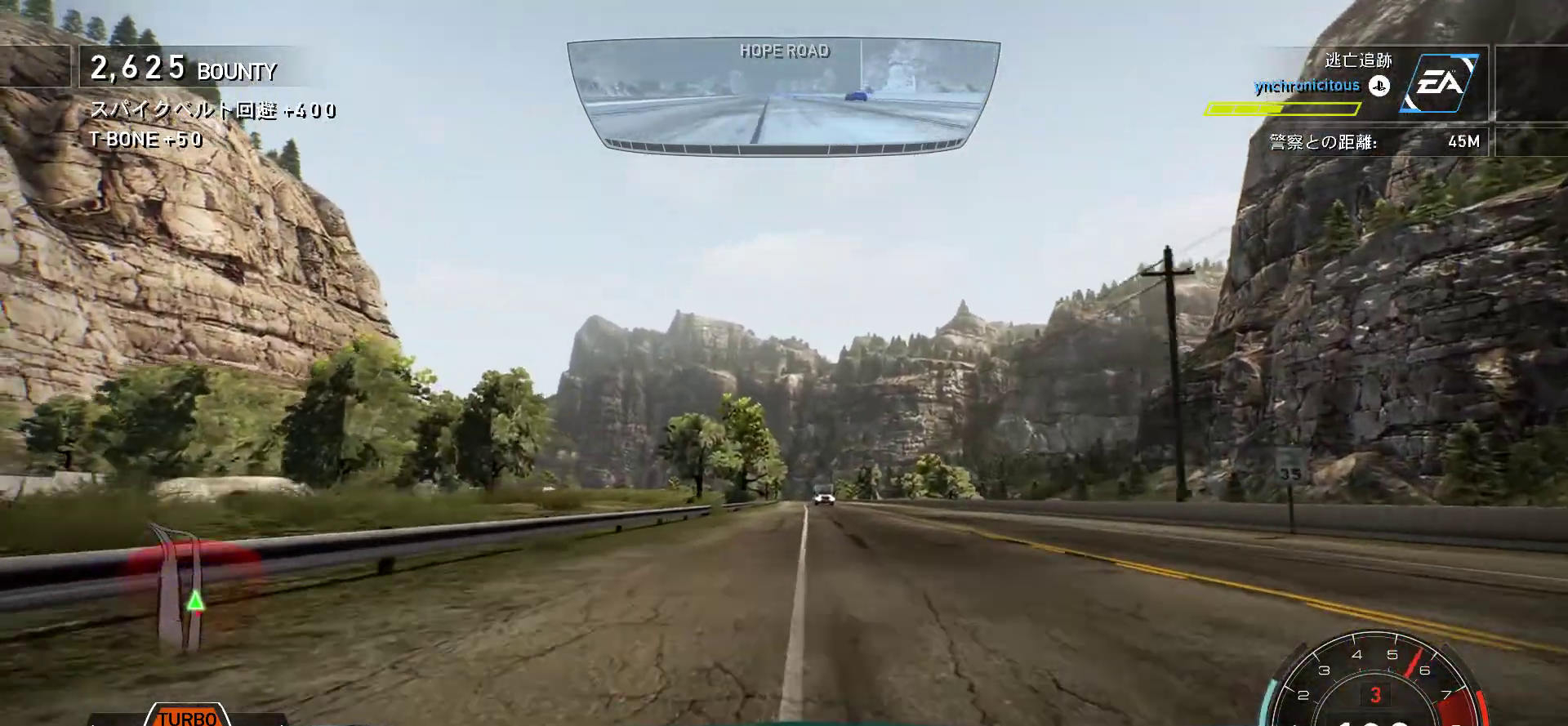
{"keys": ["k"], "events": [[183, "f", "down"], [267, "f", "up"]]}
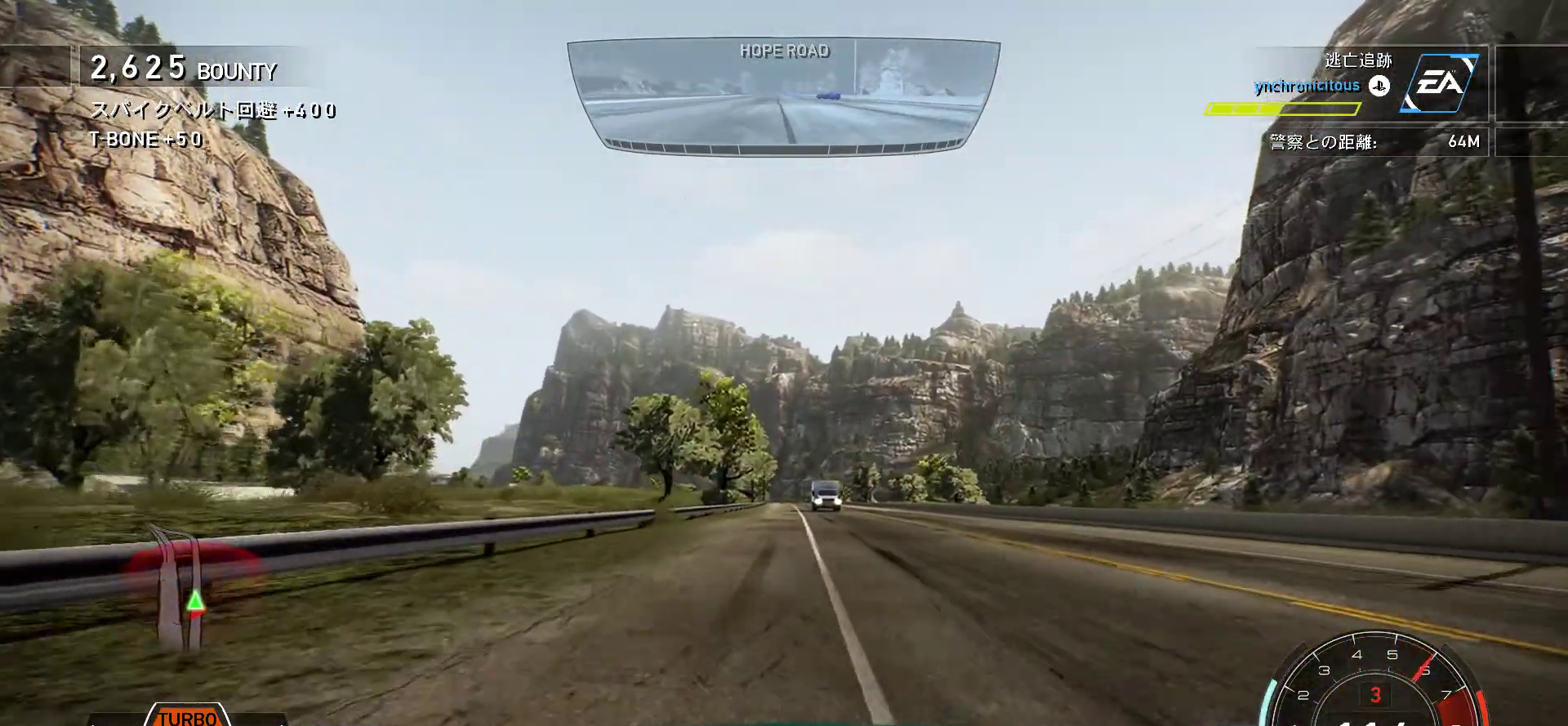
{"keys": ["k"], "events": [[317, "f", "down"], [383, "f", "up"]]}
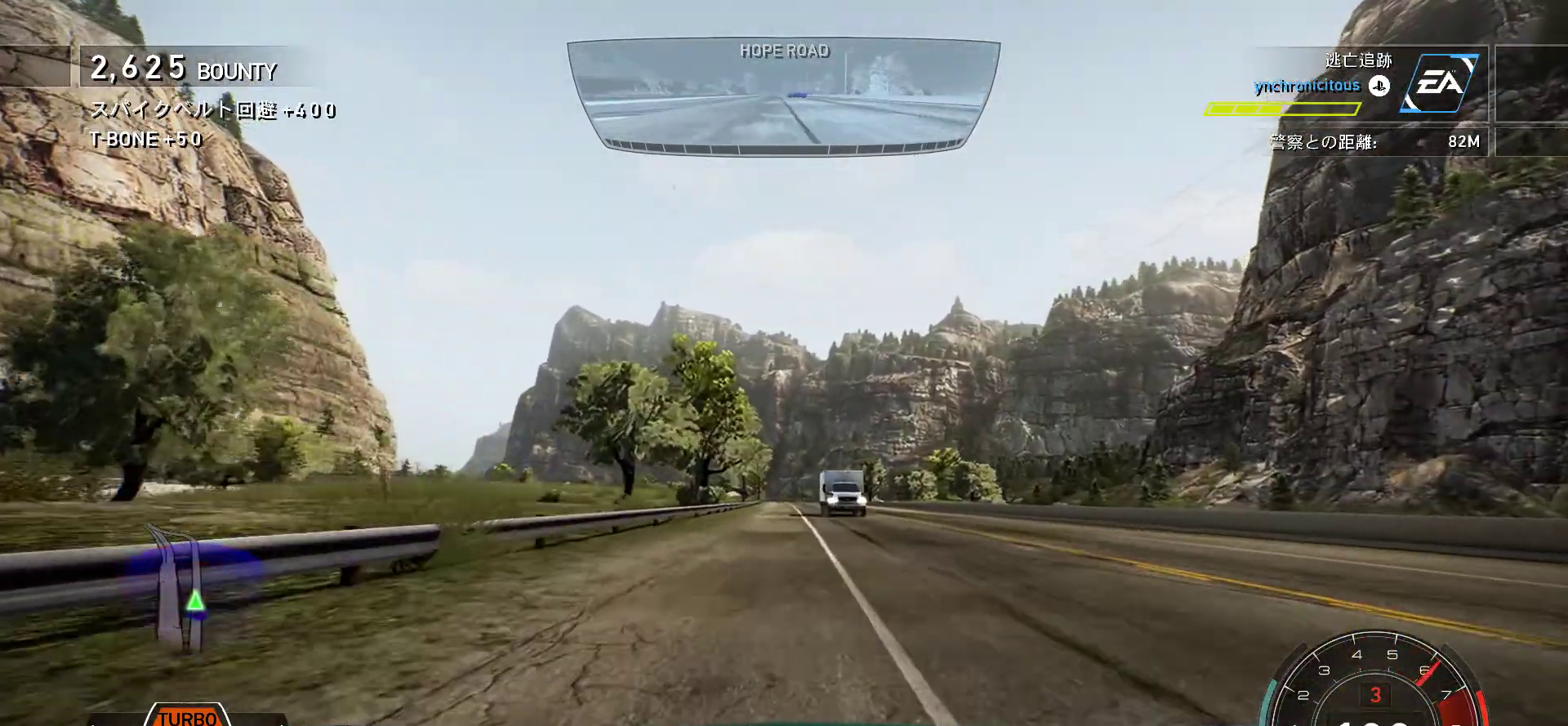
{"keys": ["k"], "events": [[367, "f", "down"], [467, "f", "up"]]}
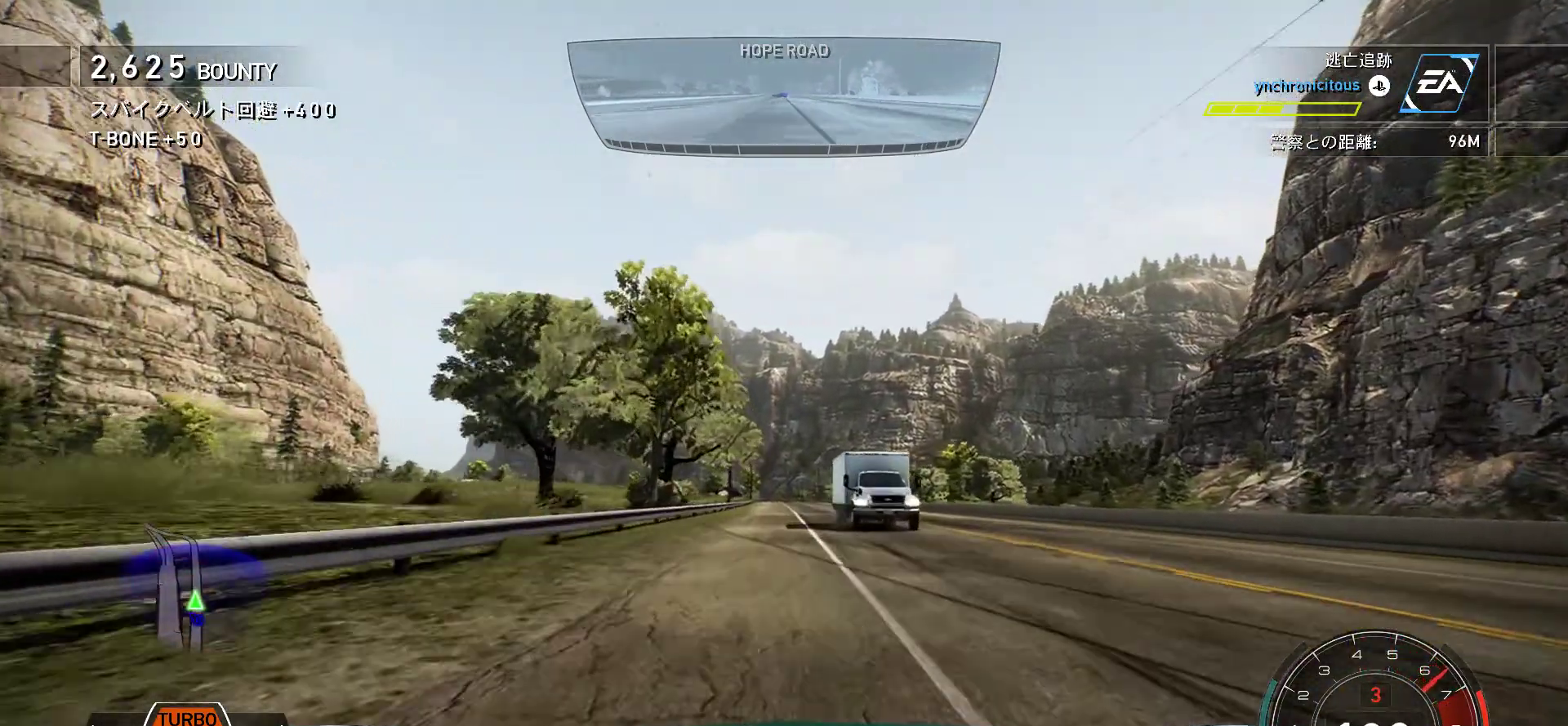
{"keys": ["k"], "events": []}
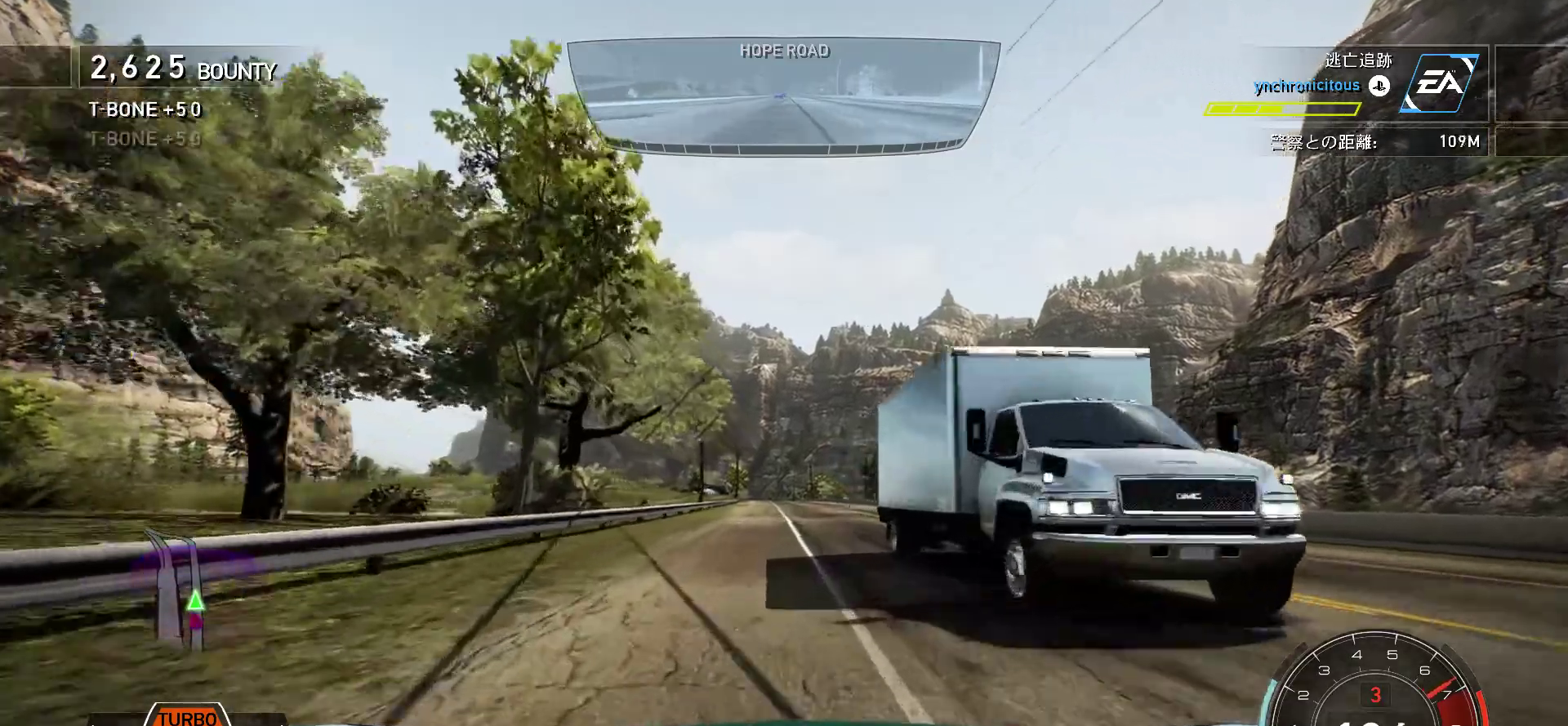
{"keys": ["k"], "events": [[183, "f", "down"], [333, "f", "up"]]}
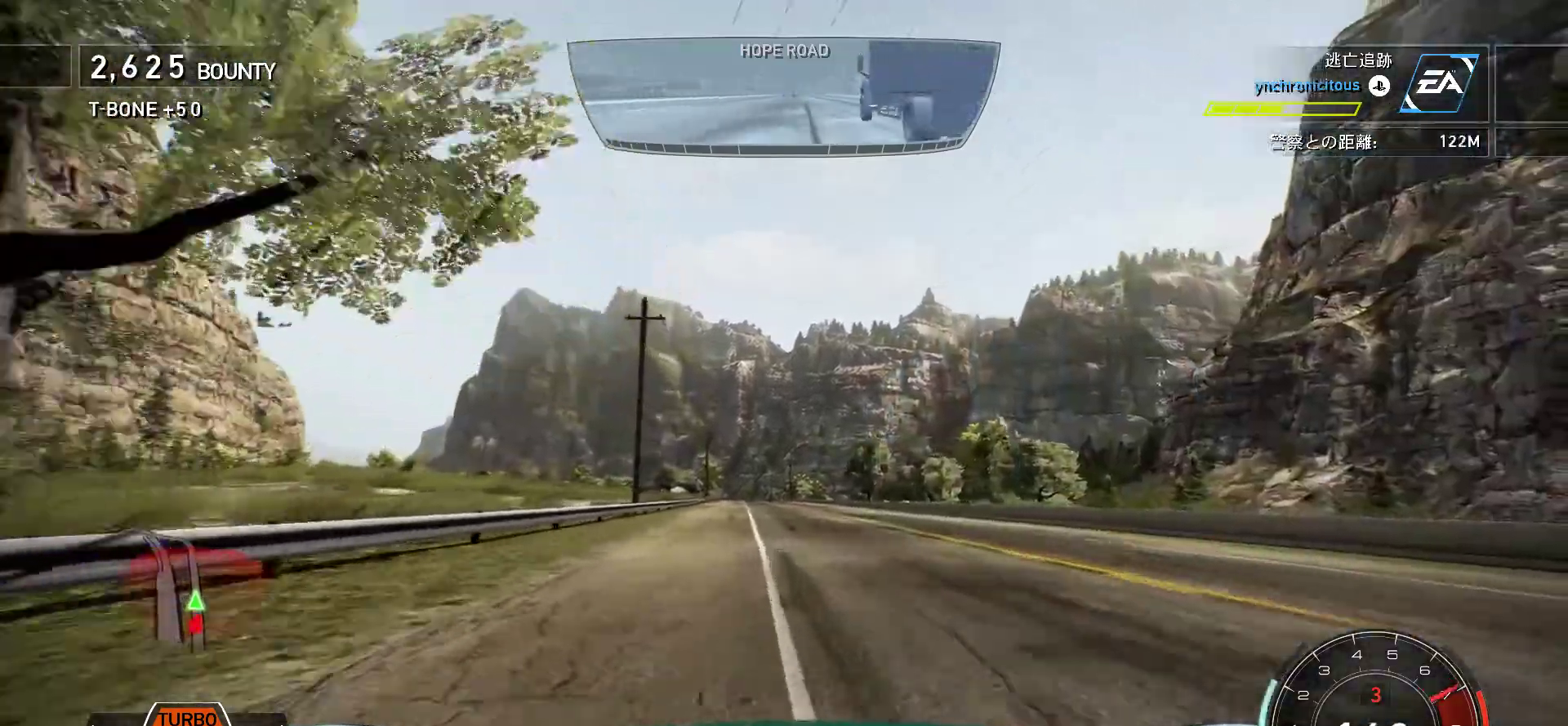
{"keys": ["k"], "events": [[350, "s", "down"], [500, "s", "up"]]}
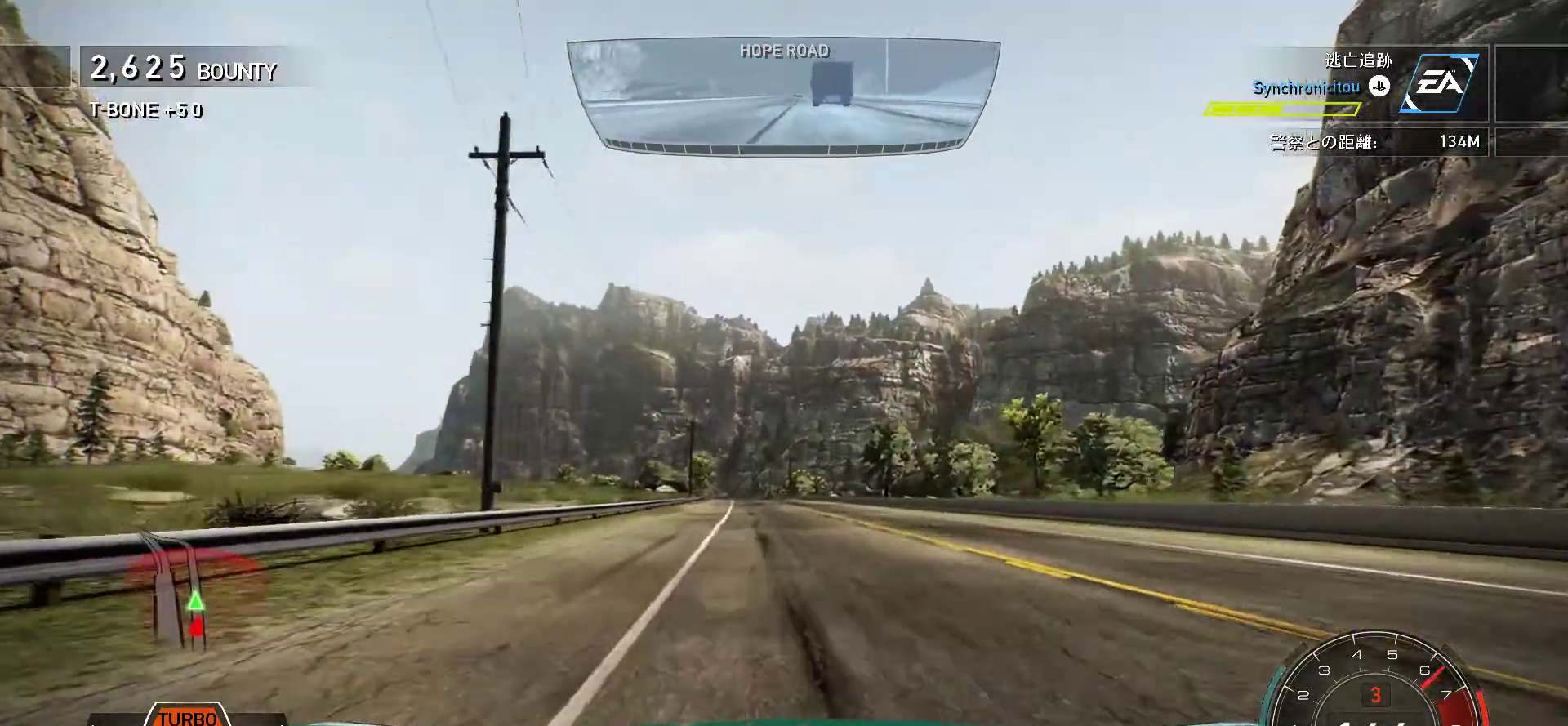
{"keys": ["k"], "events": []}
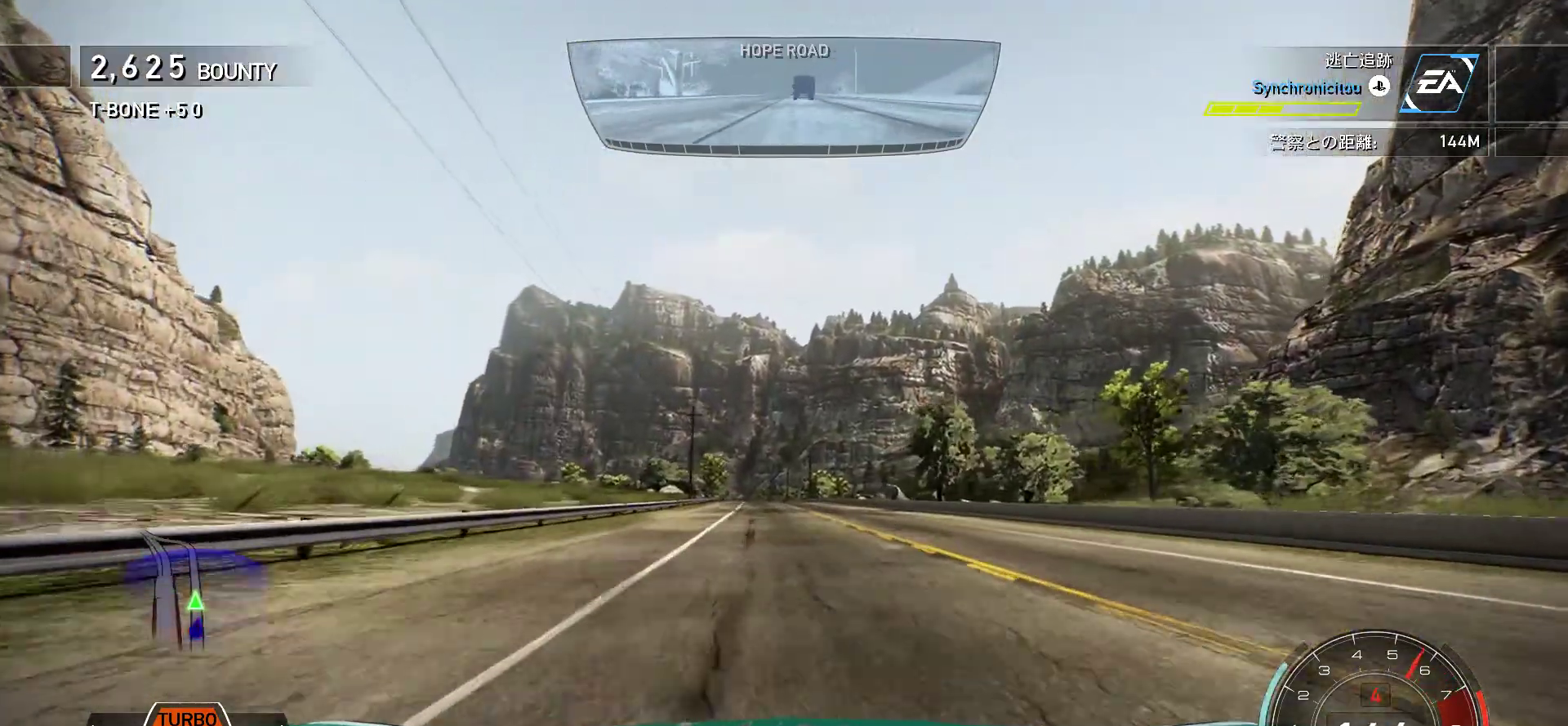
{"keys": ["k"], "events": []}